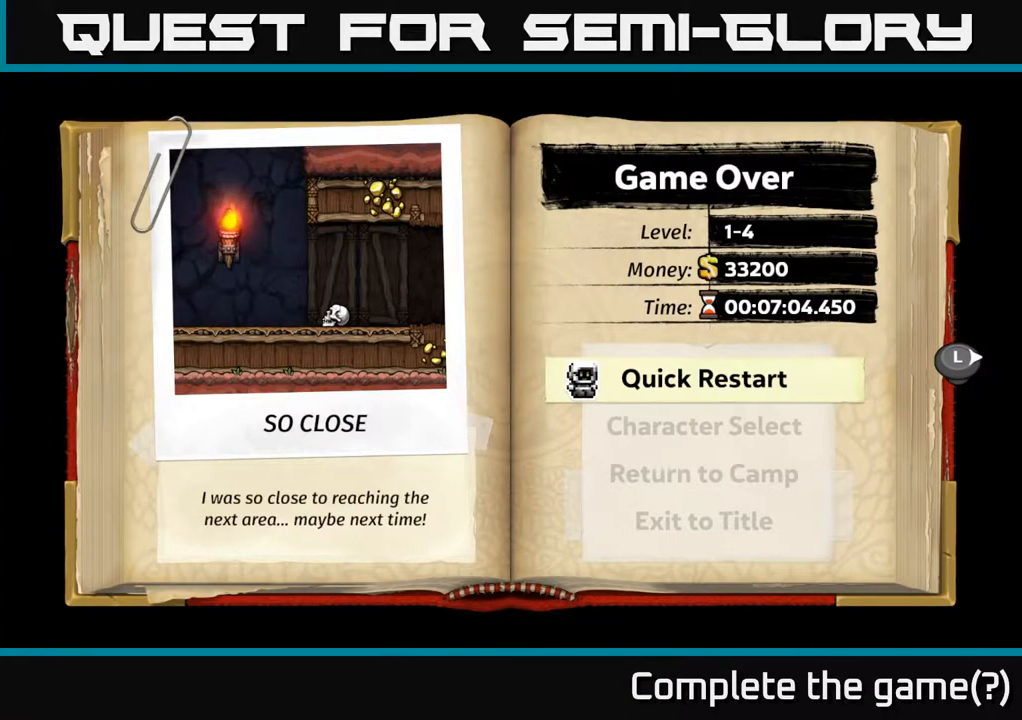
Gameplay with a controller (Xbox layout); each line is a JSON object with the inputs held at the frame after it (dt_ms = milliseconds from this image to that frame). "events" lists button and stick changes between this image and that frame as [ms after this image, input, new state], when the widget could be followed in between. Not read: right_stick.
{"dt_ms": 500, "buttons": ["A"], "left_stick": "center", "events": [[400, "A", "down"]]}
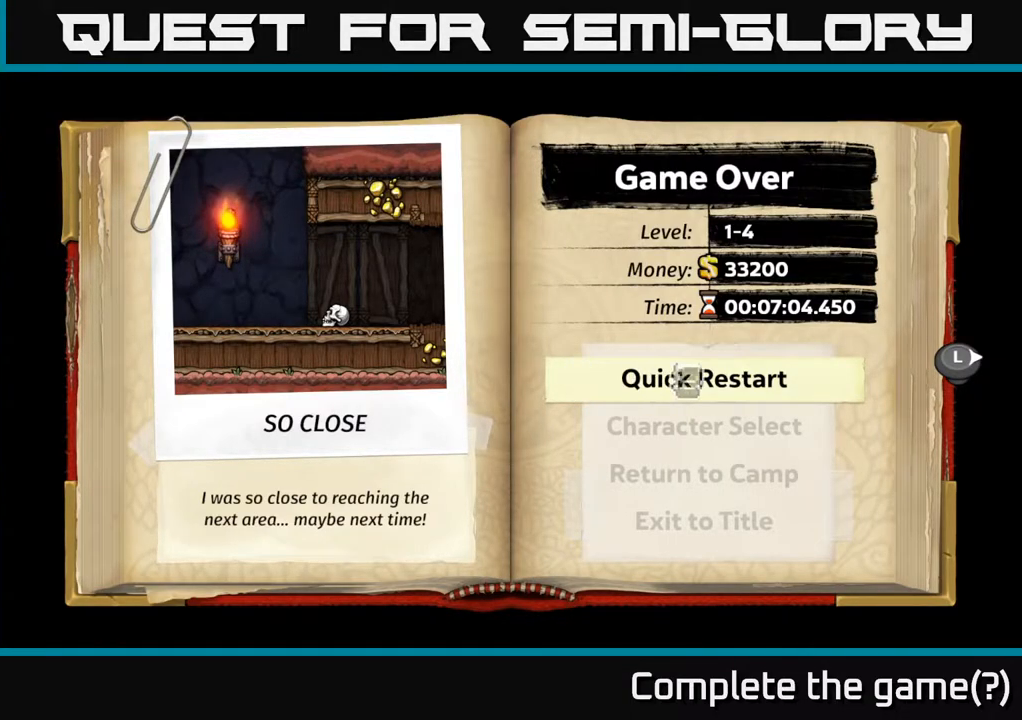
{"dt_ms": 500, "buttons": [], "left_stick": "center", "events": [[83, "A", "up"]]}
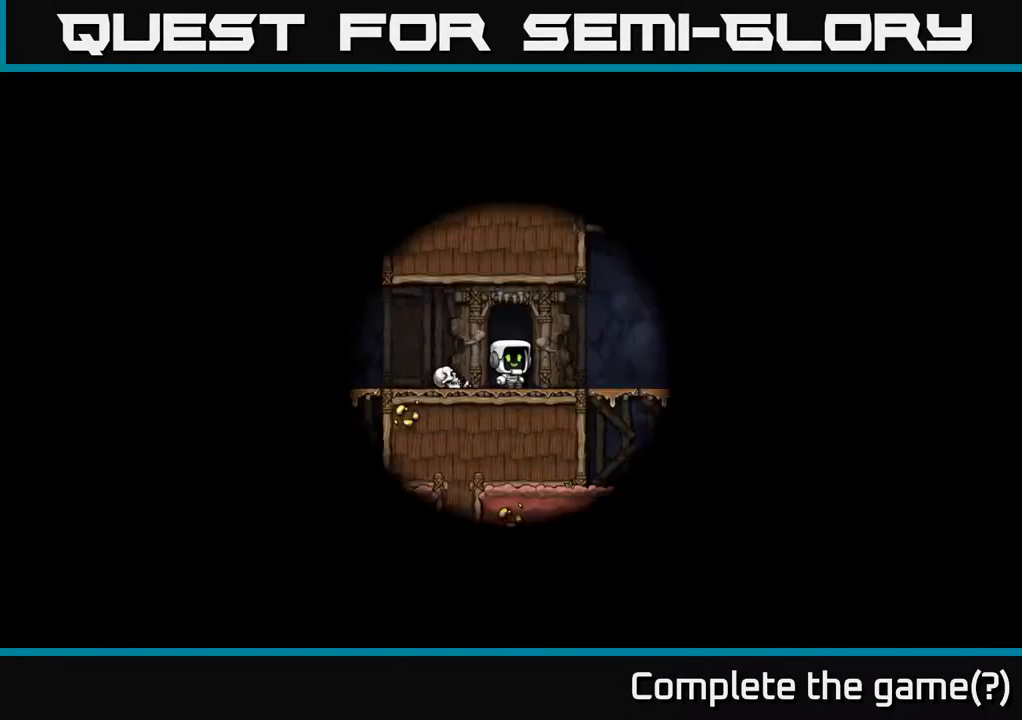
{"dt_ms": 500, "buttons": [], "left_stick": "center", "events": []}
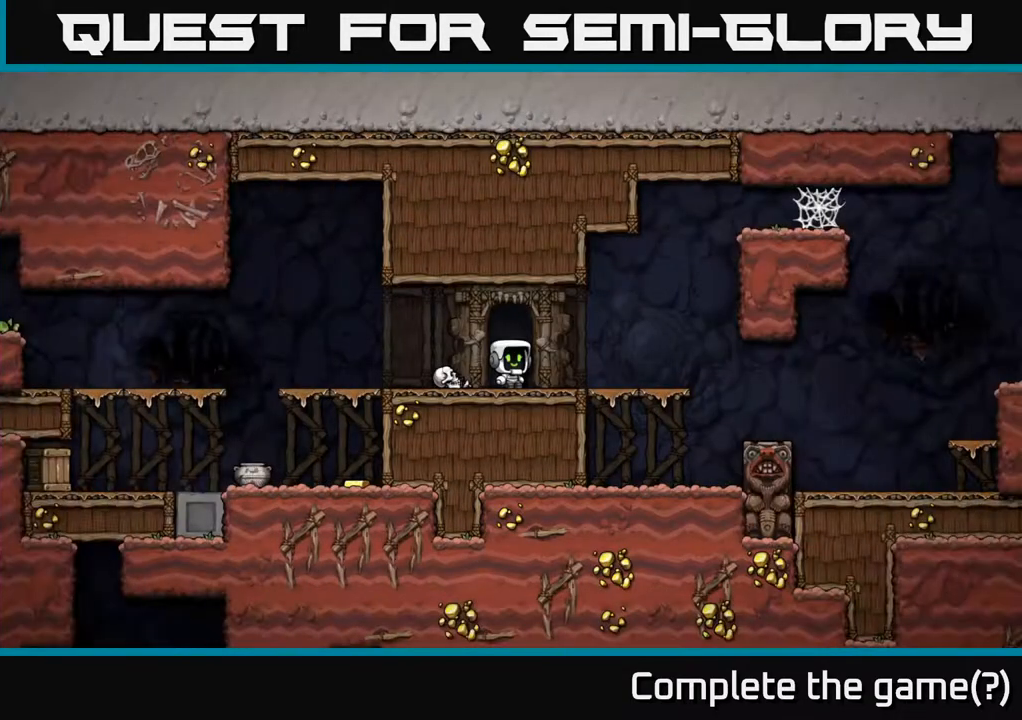
{"dt_ms": 500, "buttons": [], "left_stick": "left", "events": [[500, "left_stick", "left"]]}
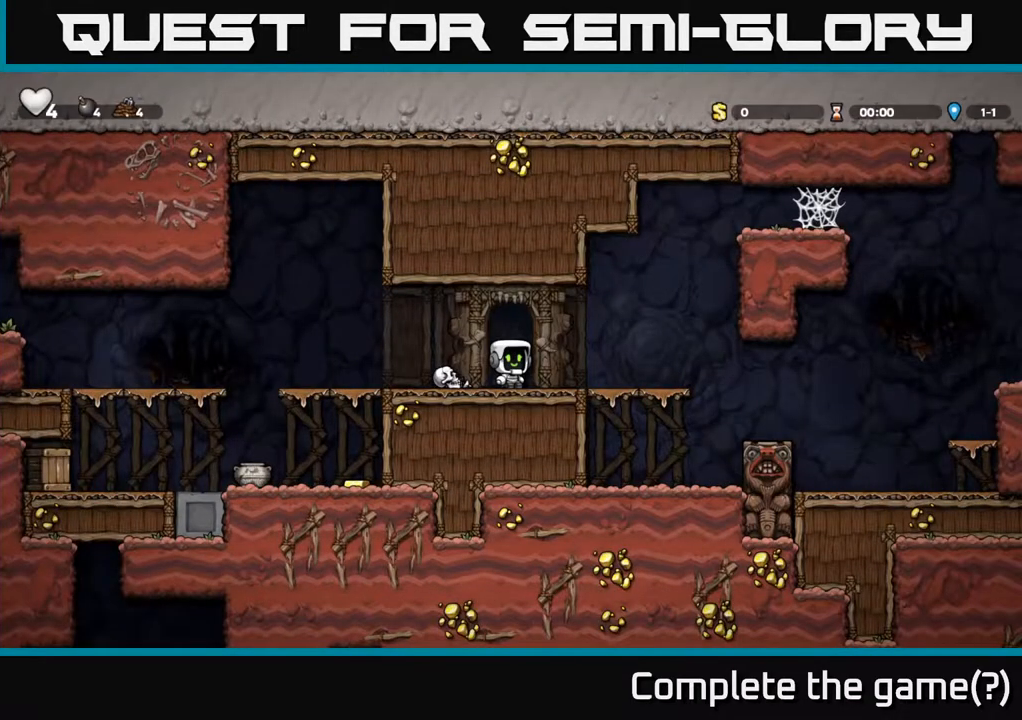
{"dt_ms": 500, "buttons": [], "left_stick": "down", "events": [[467, "left_stick", "down"]]}
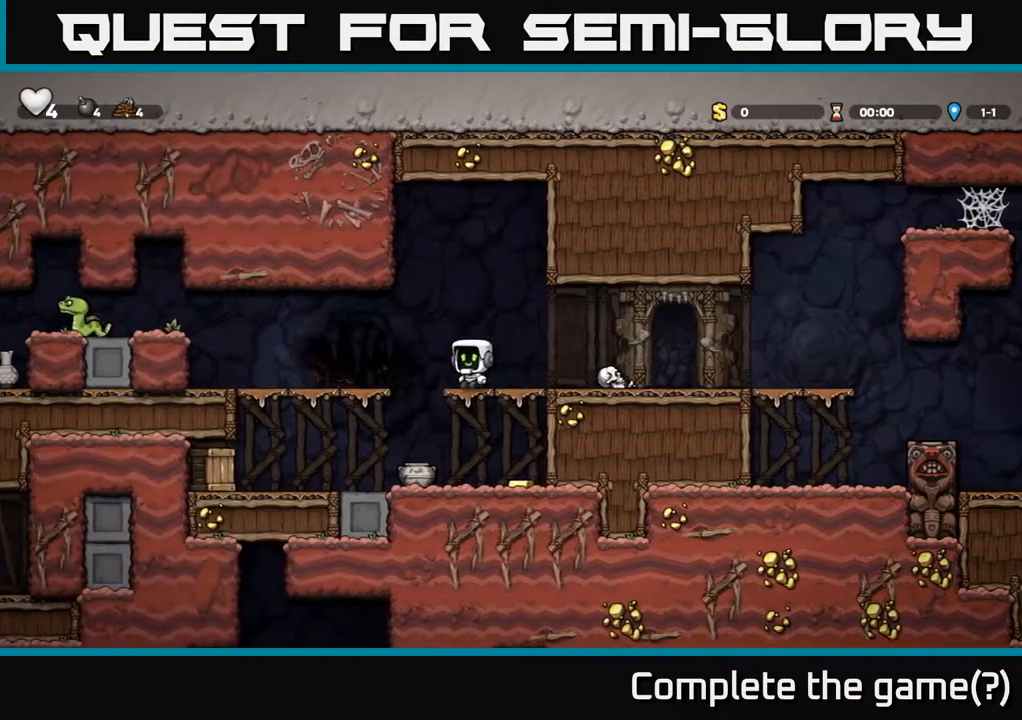
{"dt_ms": 500, "buttons": [], "left_stick": "left", "events": [[17, "A", "down"], [117, "A", "up"], [183, "left_stick", "left"]]}
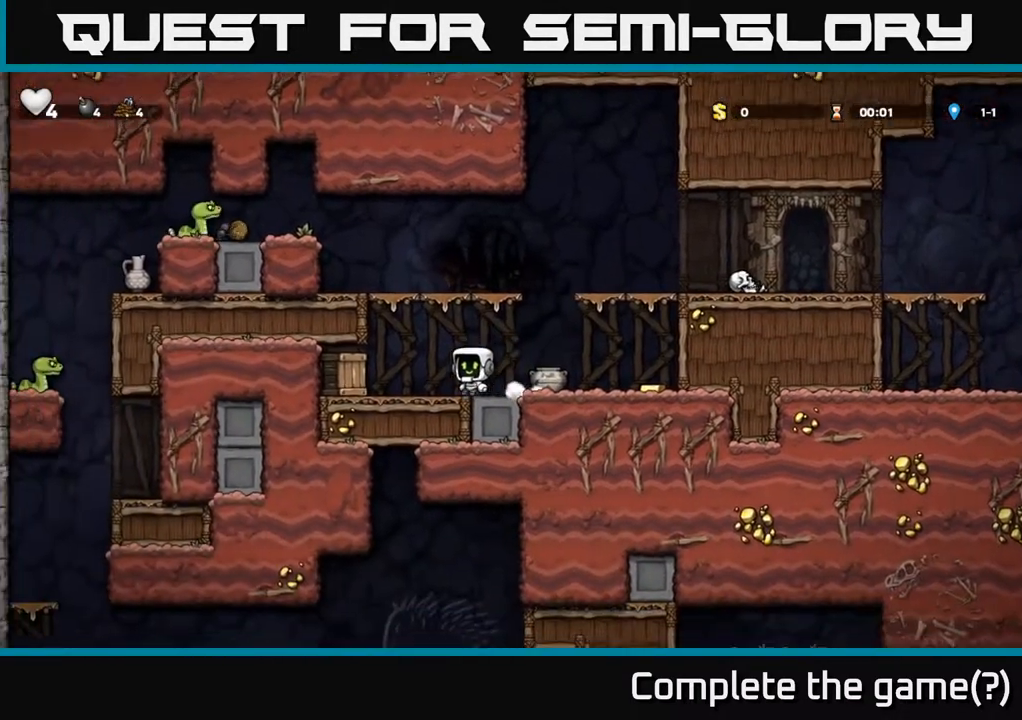
{"dt_ms": 500, "buttons": [], "left_stick": "center", "events": [[200, "left_stick", "down"], [300, "X", "down"], [333, "left_stick", "center"], [383, "X", "up"]]}
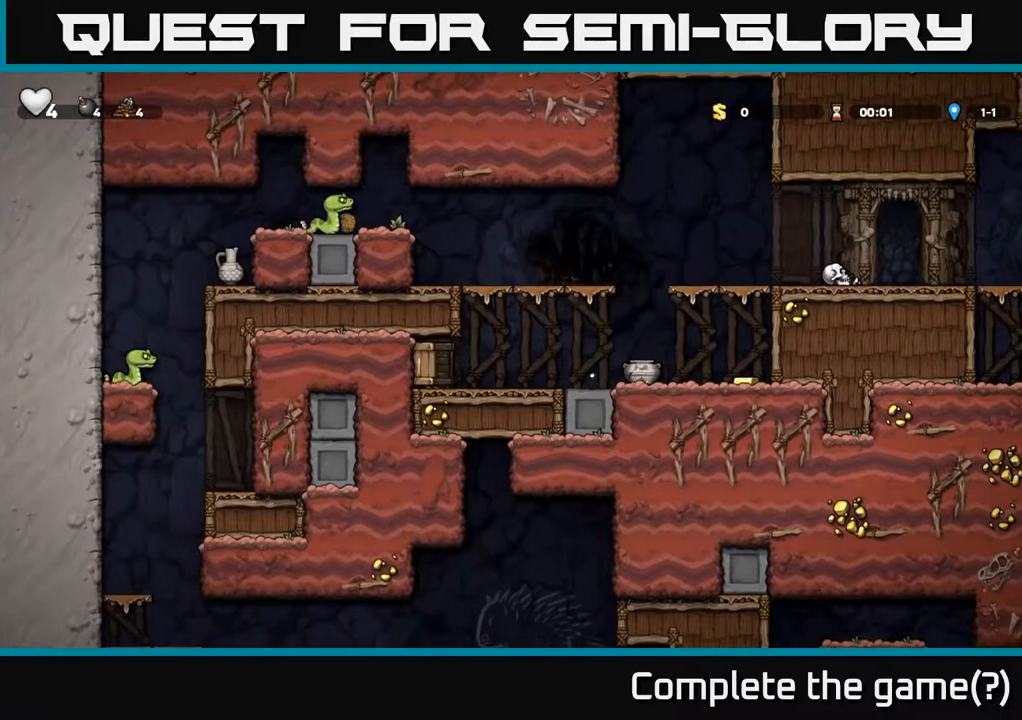
{"dt_ms": 500, "buttons": [], "left_stick": "center", "events": [[200, "X", "down"], [267, "X", "up"]]}
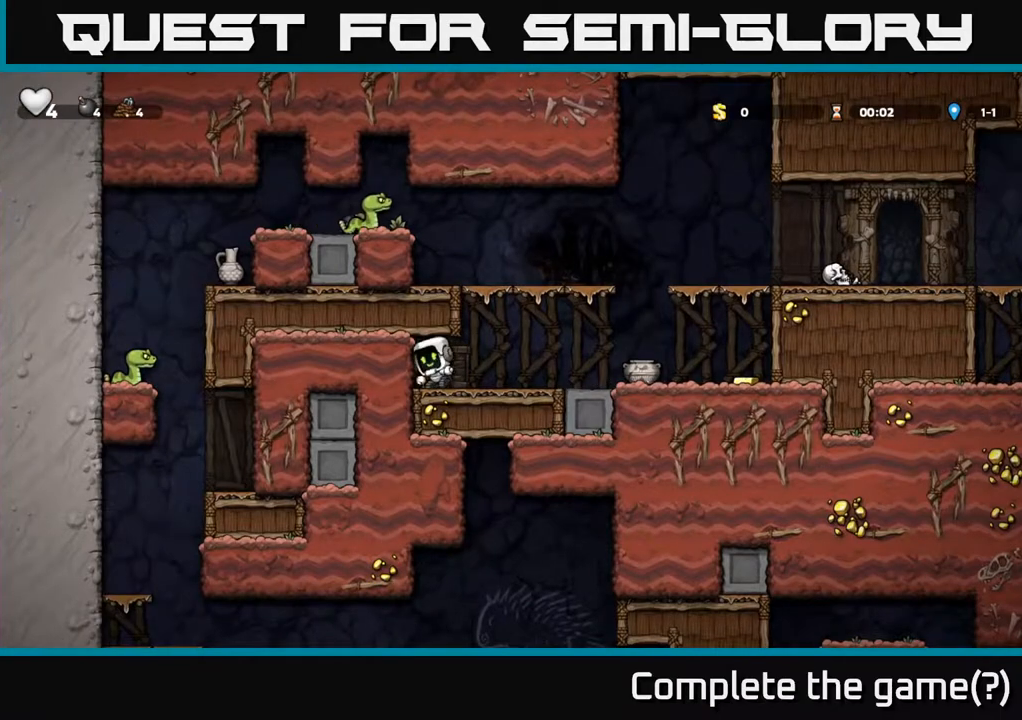
{"dt_ms": 500, "buttons": [], "left_stick": "center", "events": [[17, "X", "down"], [100, "X", "up"]]}
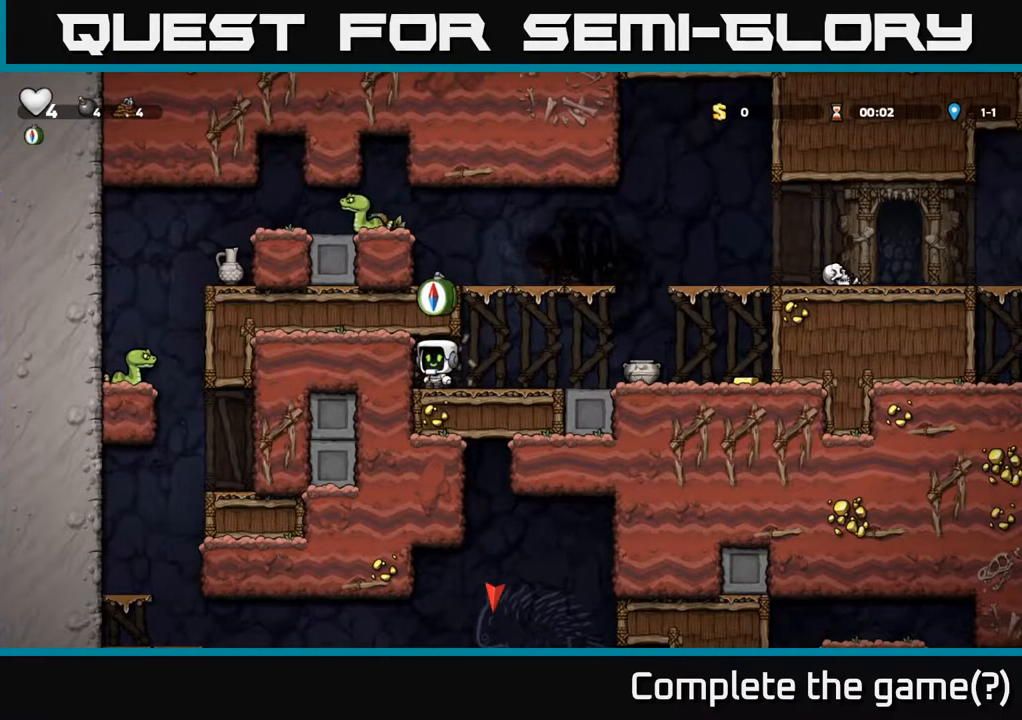
{"dt_ms": 500, "buttons": [], "left_stick": "right", "events": [[200, "left_stick", "right"]]}
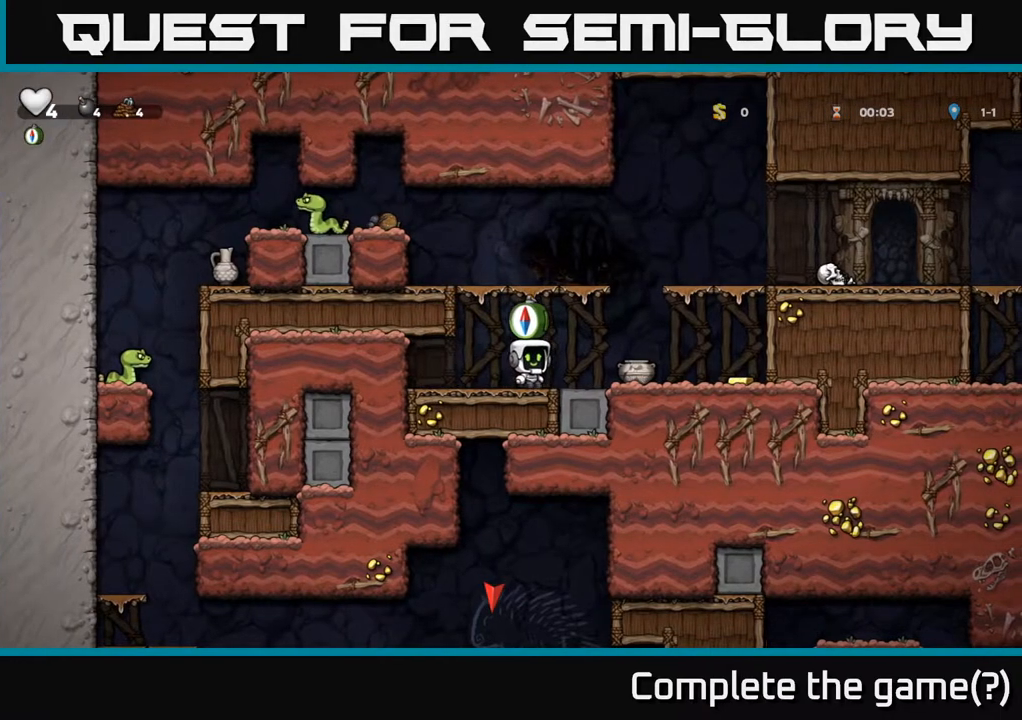
{"dt_ms": 500, "buttons": ["A"], "left_stick": "center", "events": [[200, "left_stick", "down"], [233, "X", "down"], [317, "X", "up"], [317, "left_stick", "center"], [417, "A", "down"]]}
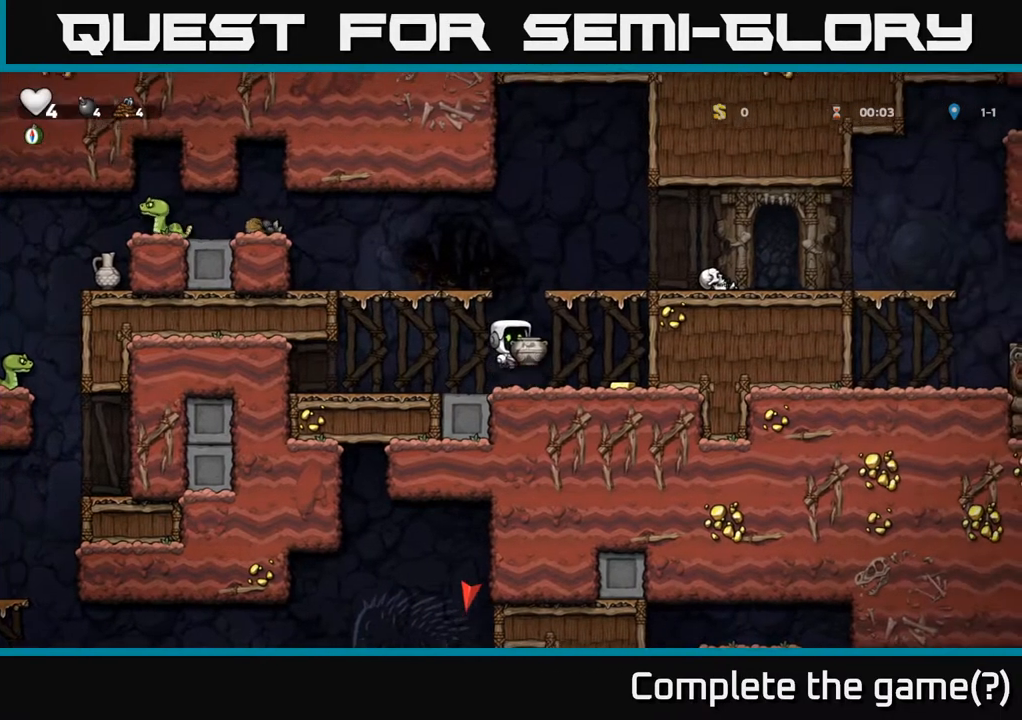
{"dt_ms": 500, "buttons": [], "left_stick": "right", "events": [[17, "A", "up"], [100, "X", "down"], [183, "X", "up"], [367, "left_stick", "right"]]}
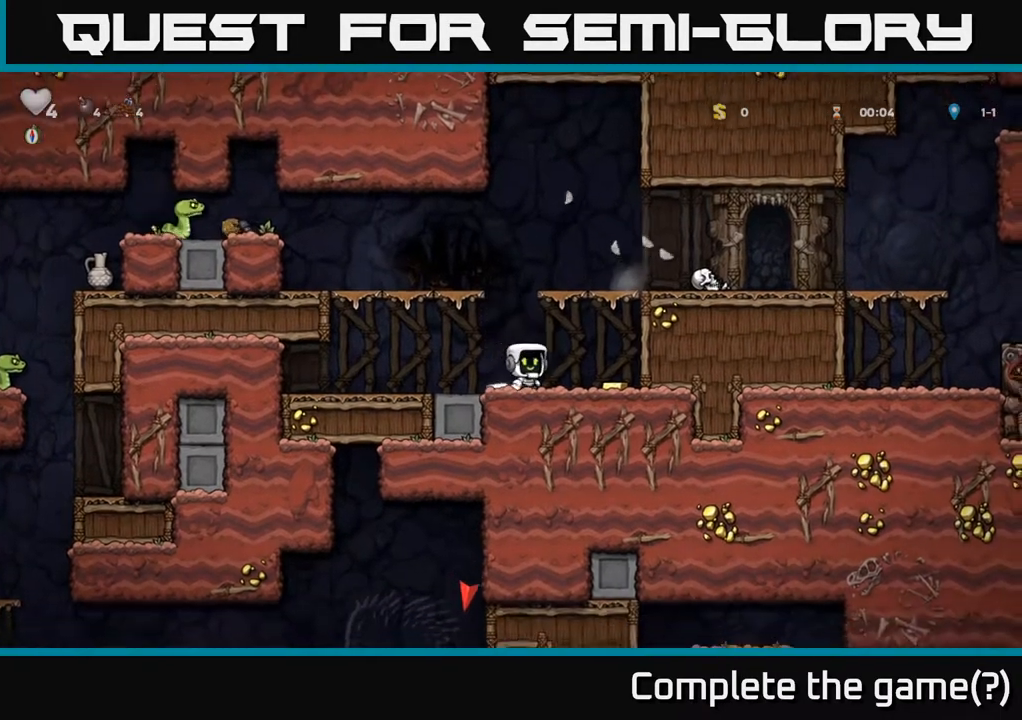
{"dt_ms": 500, "buttons": [], "left_stick": "right", "events": [[267, "left_stick", "center"], [283, "A", "down"], [433, "A", "up"], [433, "left_stick", "right"]]}
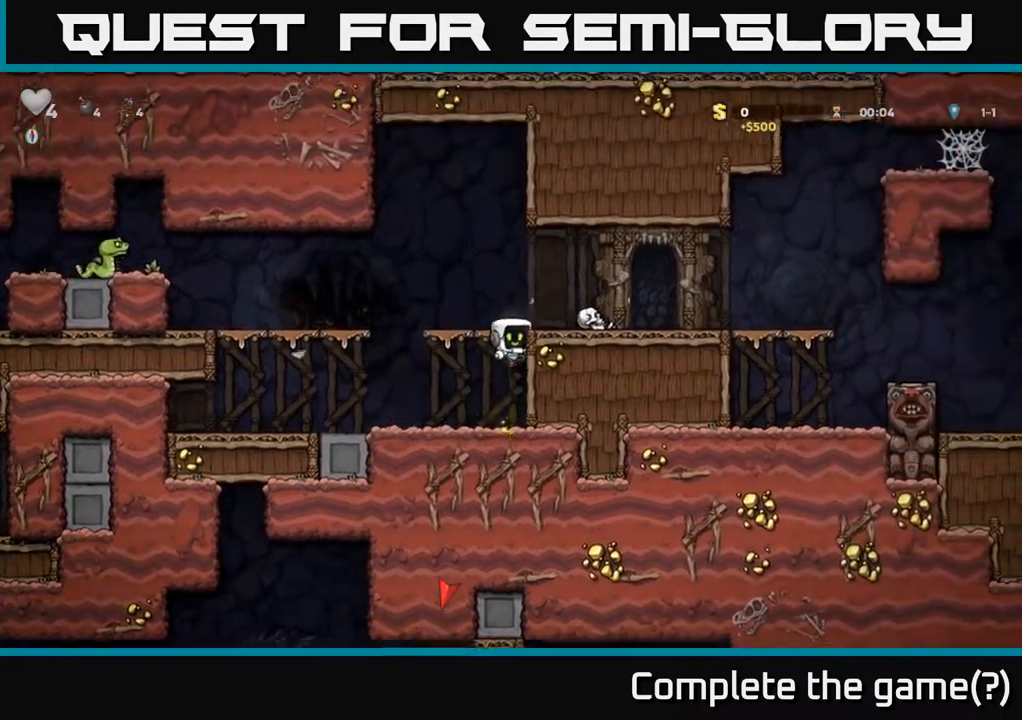
{"dt_ms": 500, "buttons": [], "left_stick": "down", "events": [[133, "A", "down"], [233, "A", "up"], [383, "left_stick", "down"]]}
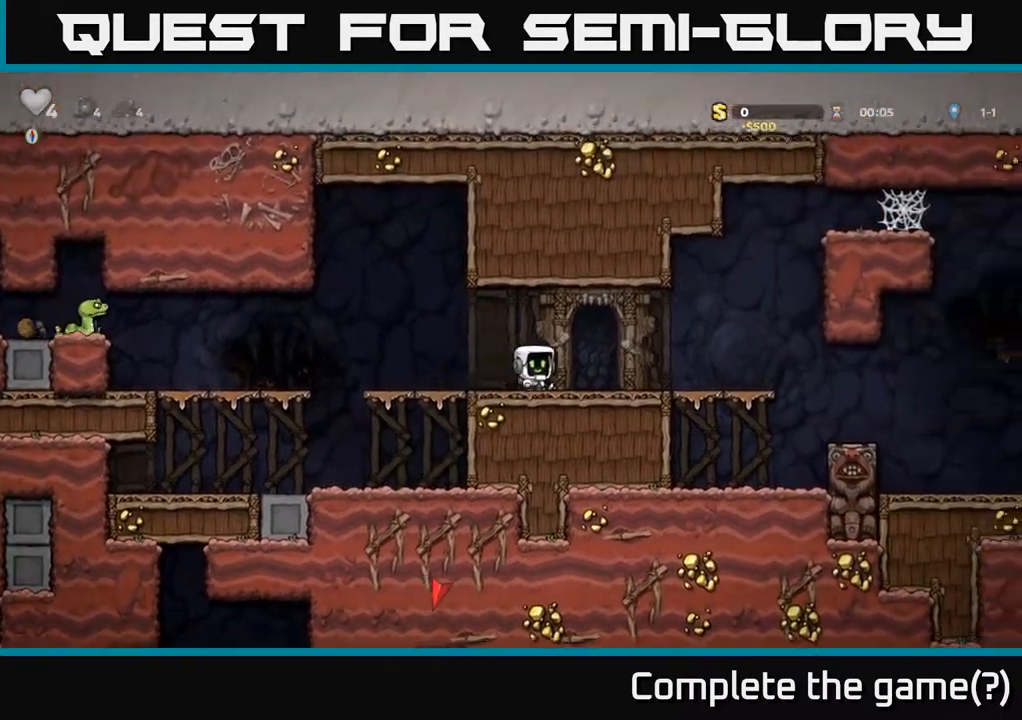
{"dt_ms": 1000, "buttons": [], "left_stick": "center"}
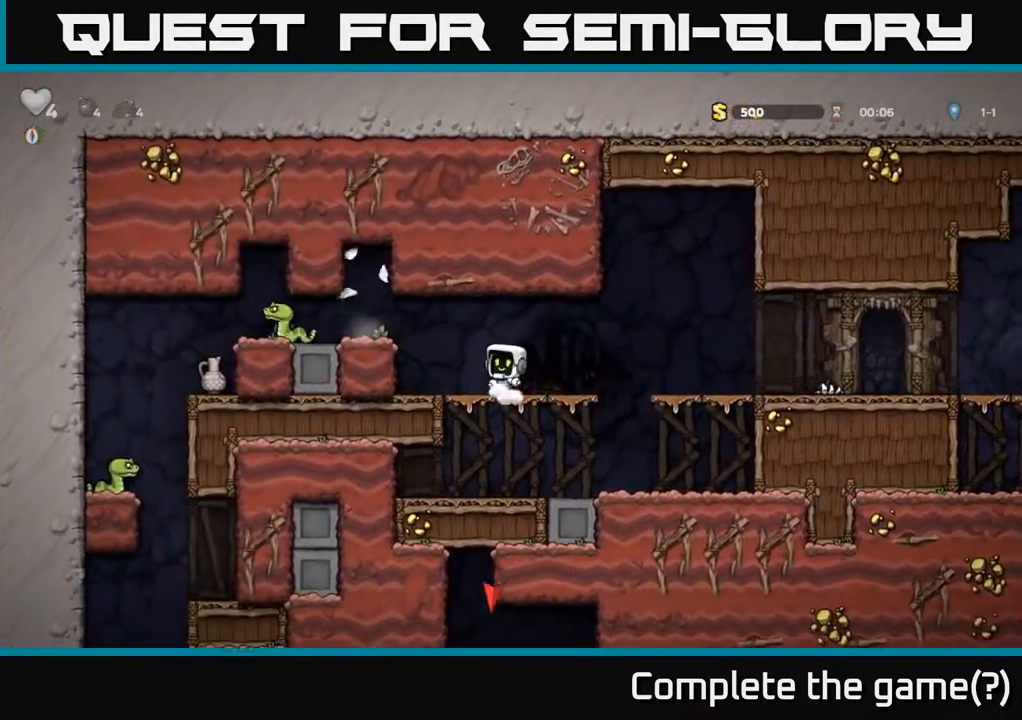
{"dt_ms": 500, "buttons": [], "left_stick": "center", "events": [[133, "left_stick", "left"], [183, "A", "down"], [250, "X", "down"], [350, "A", "up"], [383, "X", "up"], [500, "left_stick", "center"]]}
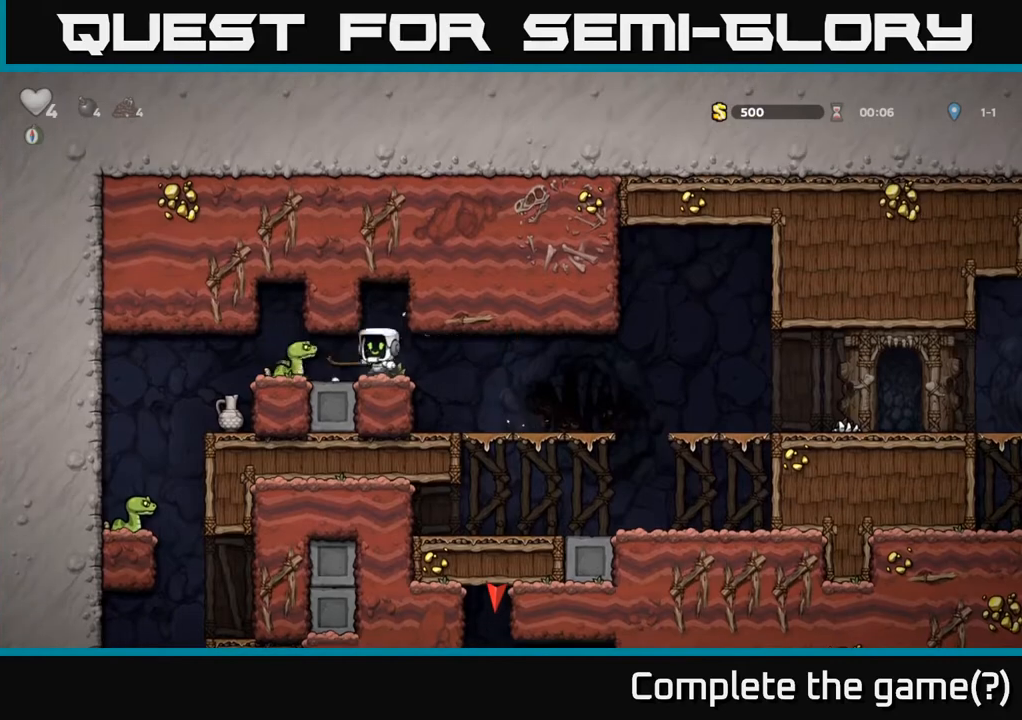
{"dt_ms": 500, "buttons": [], "left_stick": "center", "events": []}
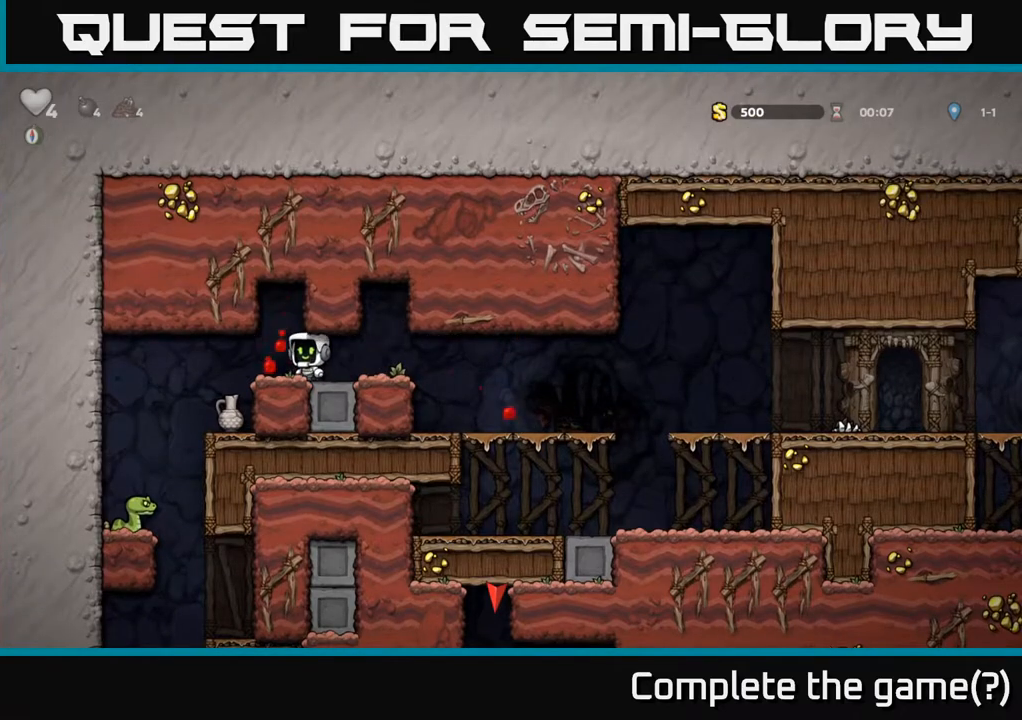
{"dt_ms": 500, "buttons": [], "left_stick": "down", "events": [[50, "left_stick", "up"], [167, "left_stick", "right"], [250, "left_stick", "center"], [500, "left_stick", "down"]]}
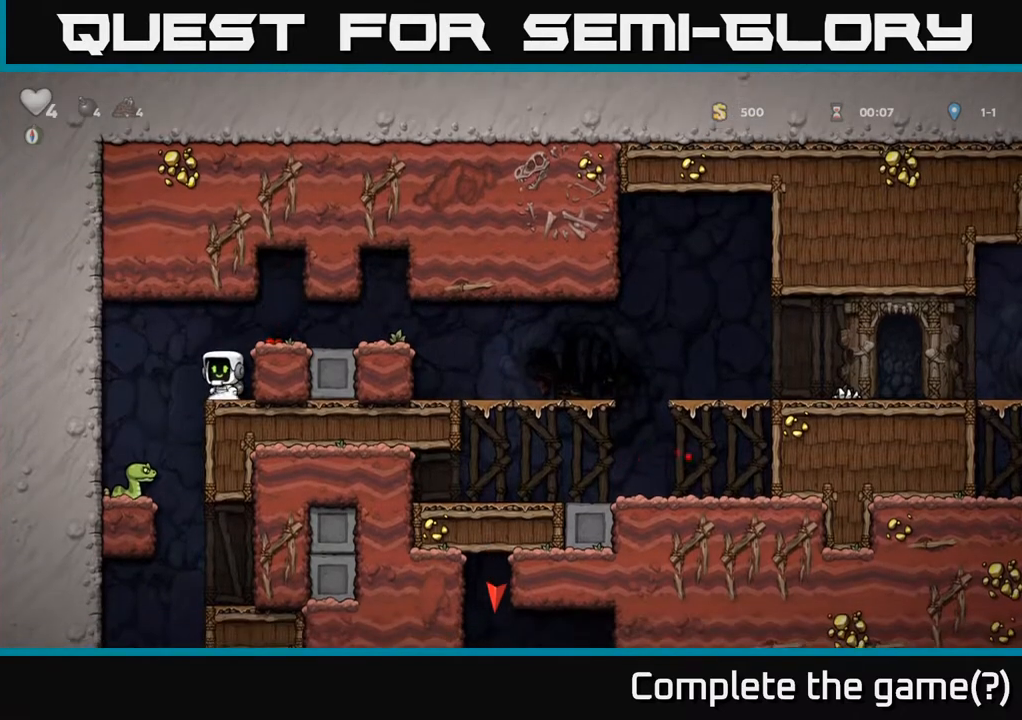
{"dt_ms": 500, "buttons": [], "left_stick": "center", "events": [[50, "X", "down"], [117, "X", "up"], [133, "left_stick", "center"], [283, "left_stick", "down"], [333, "X", "down"], [400, "X", "up"], [450, "left_stick", "center"]]}
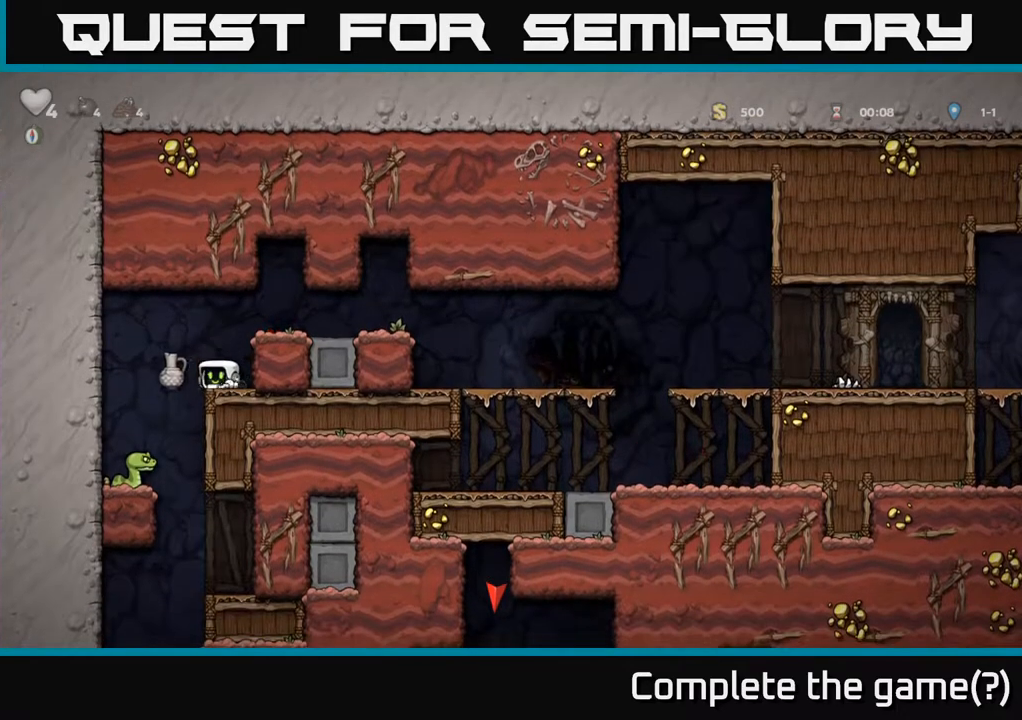
{"dt_ms": 500, "buttons": [], "left_stick": "center", "events": []}
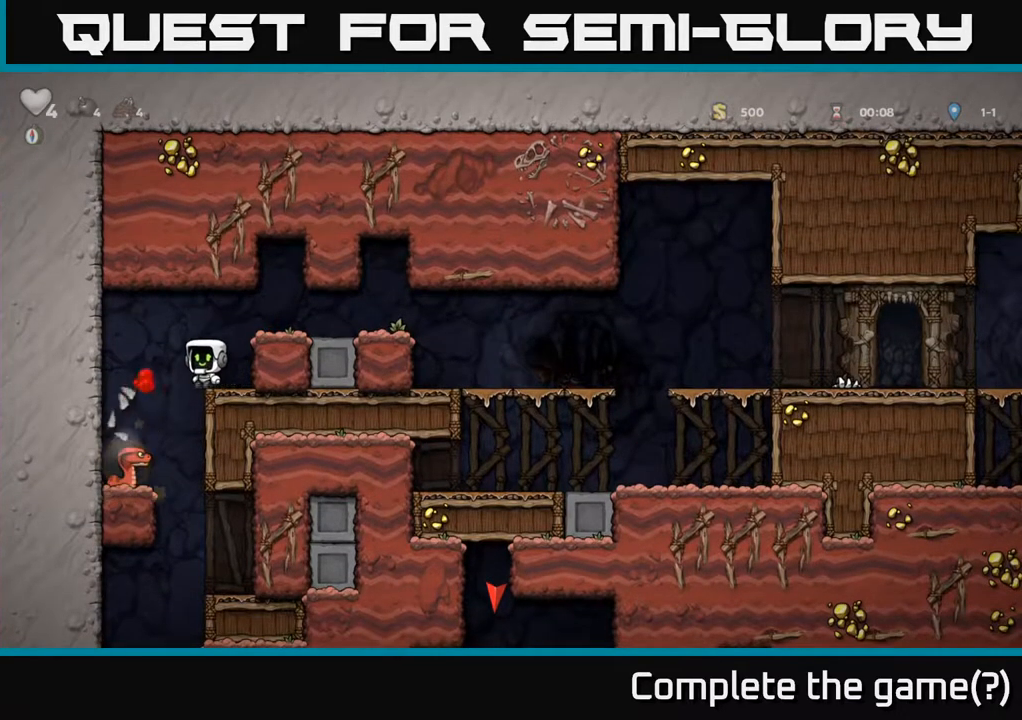
{"dt_ms": 500, "buttons": [], "left_stick": "center", "events": []}
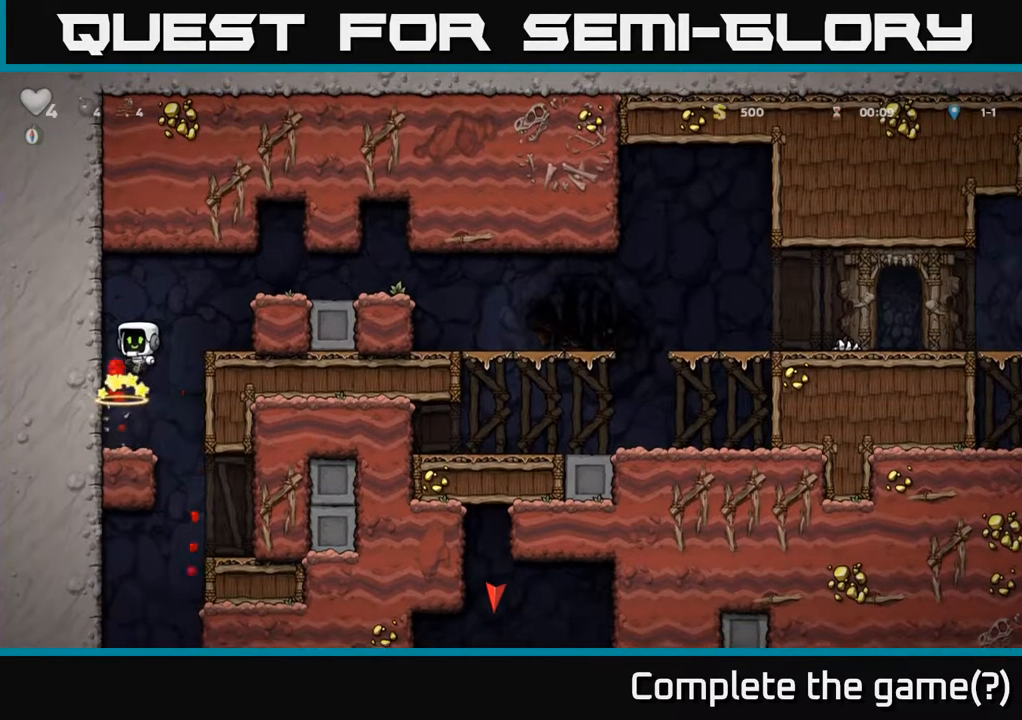
{"dt_ms": 500, "buttons": [], "left_stick": "down", "events": [[417, "left_stick", "down-right"], [500, "left_stick", "down"]]}
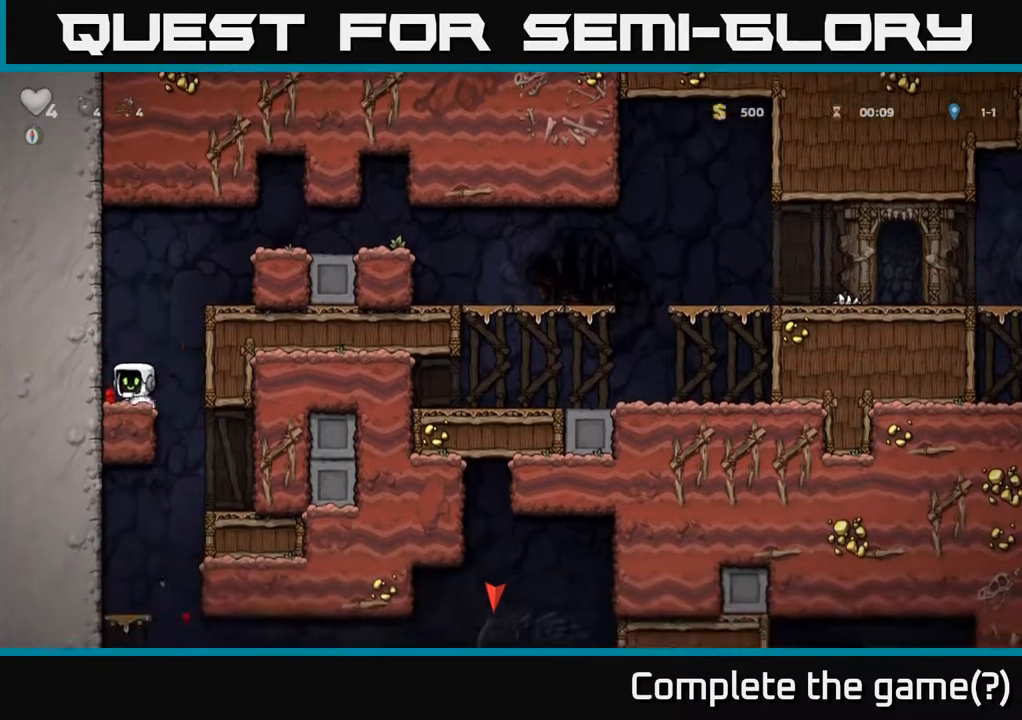
{"dt_ms": 500, "buttons": [], "left_stick": "down", "events": []}
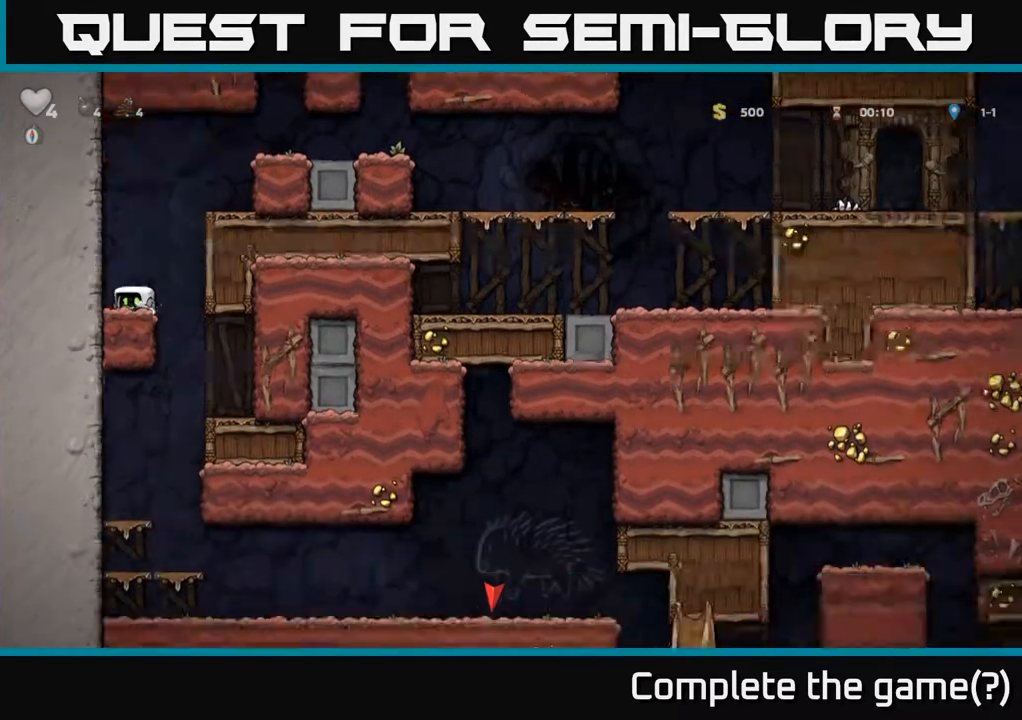
{"dt_ms": 500, "buttons": [], "left_stick": "down", "events": []}
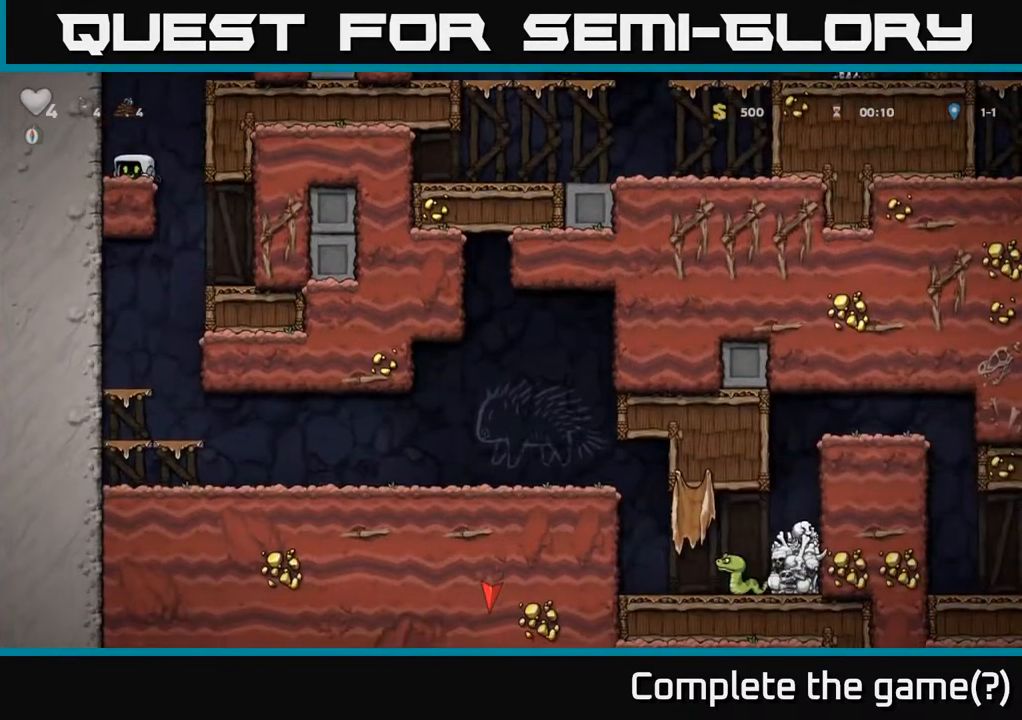
{"dt_ms": 500, "buttons": ["A"], "left_stick": "right", "events": [[17, "left_stick", "center"], [83, "A", "down"], [117, "left_stick", "right"], [283, "A", "up"], [467, "A", "down"]]}
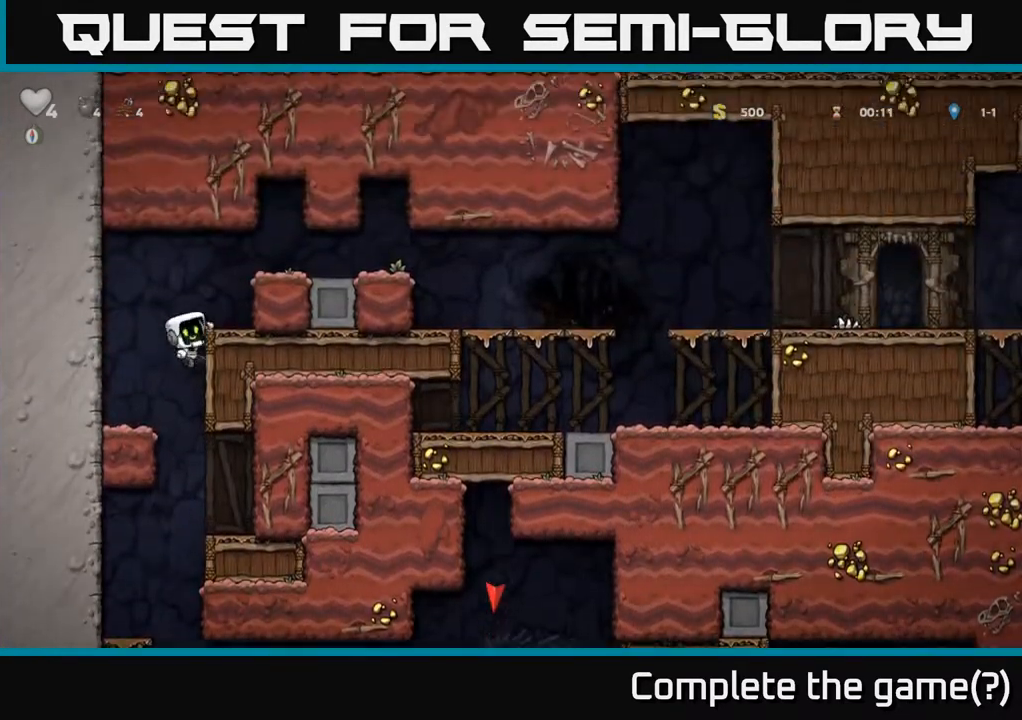
{"dt_ms": 500, "buttons": [], "left_stick": "right", "events": [[100, "A", "up"], [300, "A", "down"], [383, "A", "up"]]}
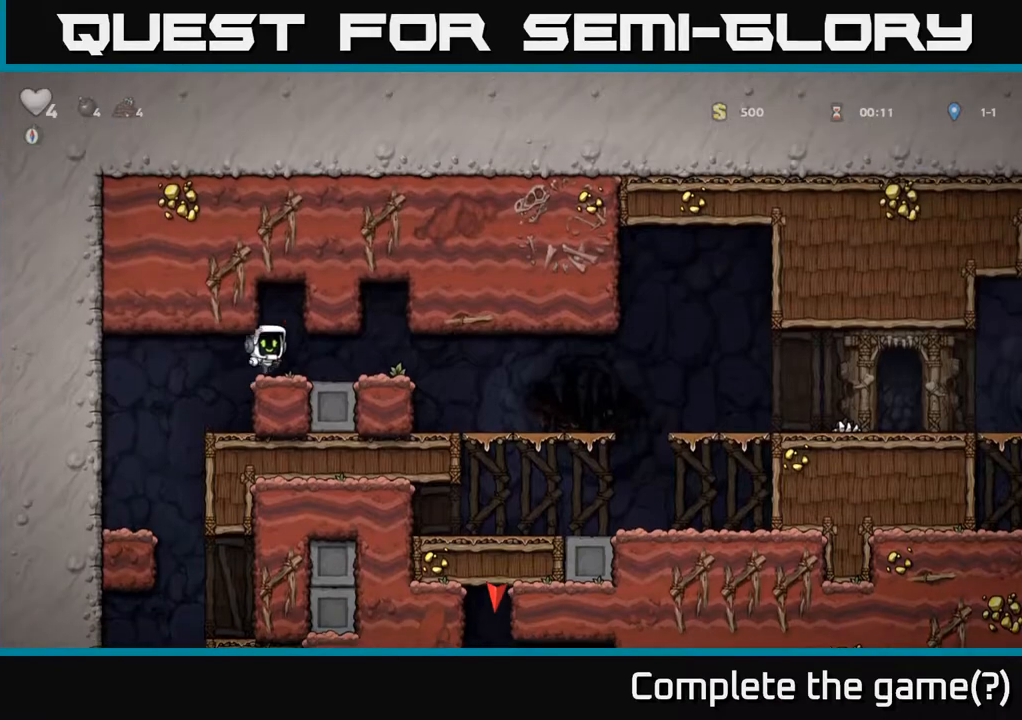
{"dt_ms": 500, "buttons": [], "left_stick": "right", "events": []}
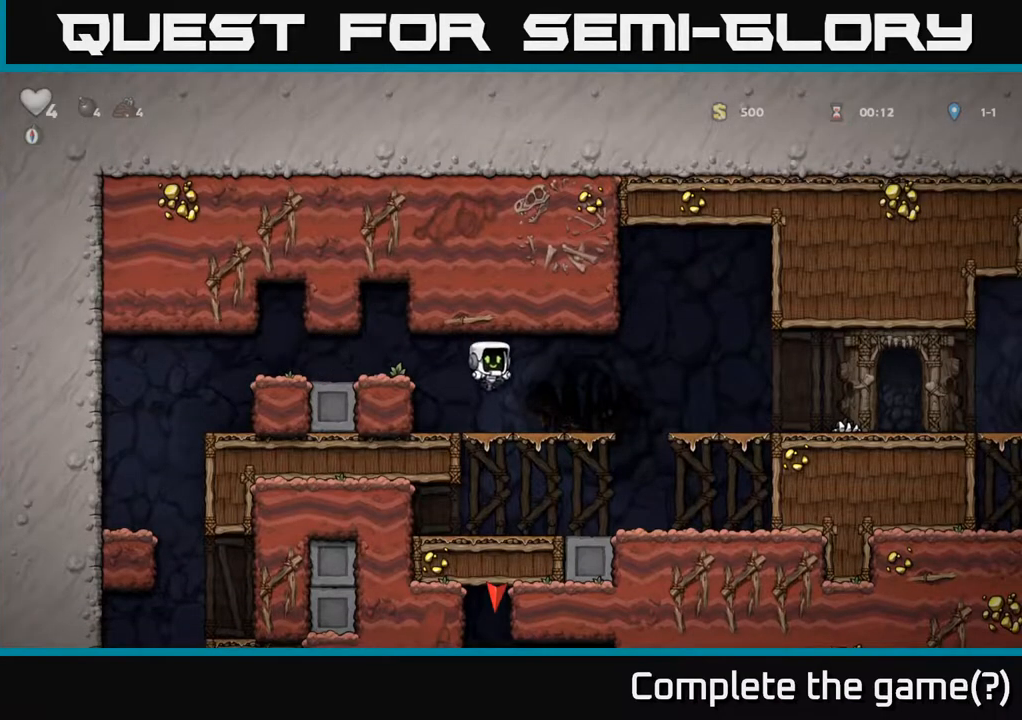
{"dt_ms": 500, "buttons": [], "left_stick": "right", "events": [[267, "A", "down"], [367, "A", "up"]]}
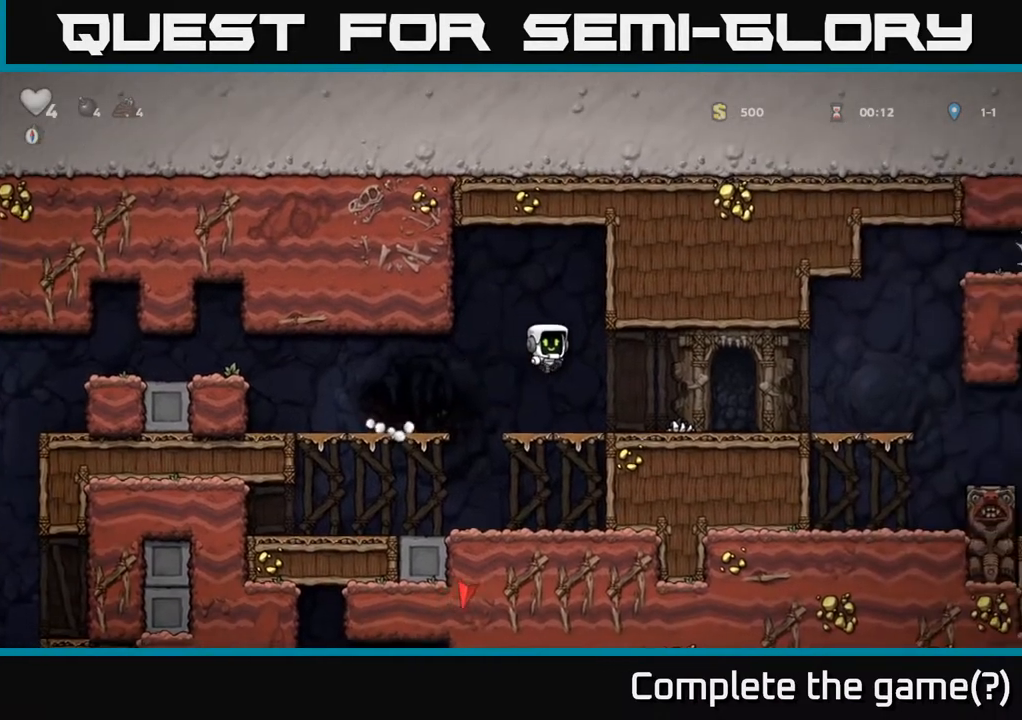
{"dt_ms": 500, "buttons": [], "left_stick": "right", "events": []}